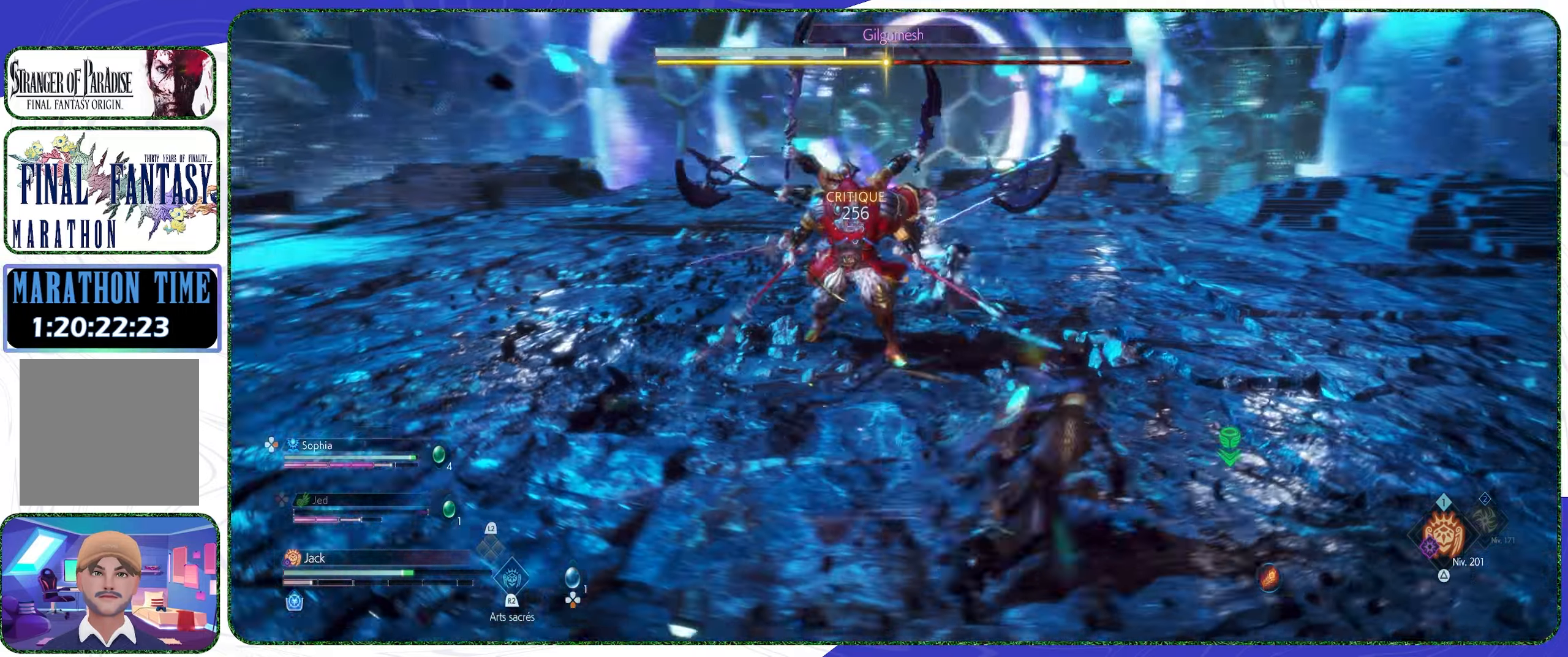
Gameplay with a controller (PlayStation layout); each line is a JSON object with the inputs held at the frame after it. "events" lists button and stick changes between this image and that frame as [ms after this image, input, new state], when the widget could be followed in between.
{"buttons": [], "left_stick": "down", "right_stick": "center", "events": [[200, "left_stick", "down"]]}
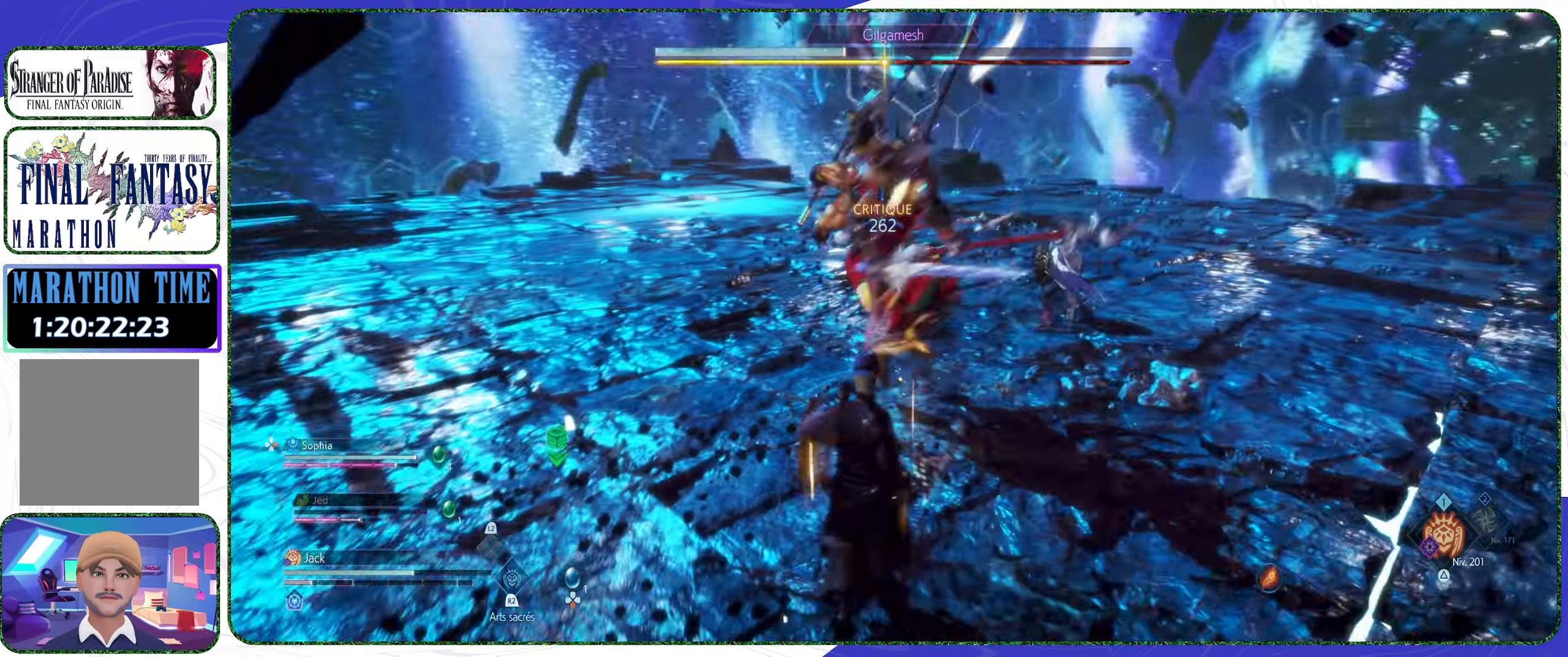
{"buttons": [], "left_stick": "left", "right_stick": "center", "events": [[167, "CROSS", "down"], [300, "CROSS", "up"], [300, "left_stick", "left"]]}
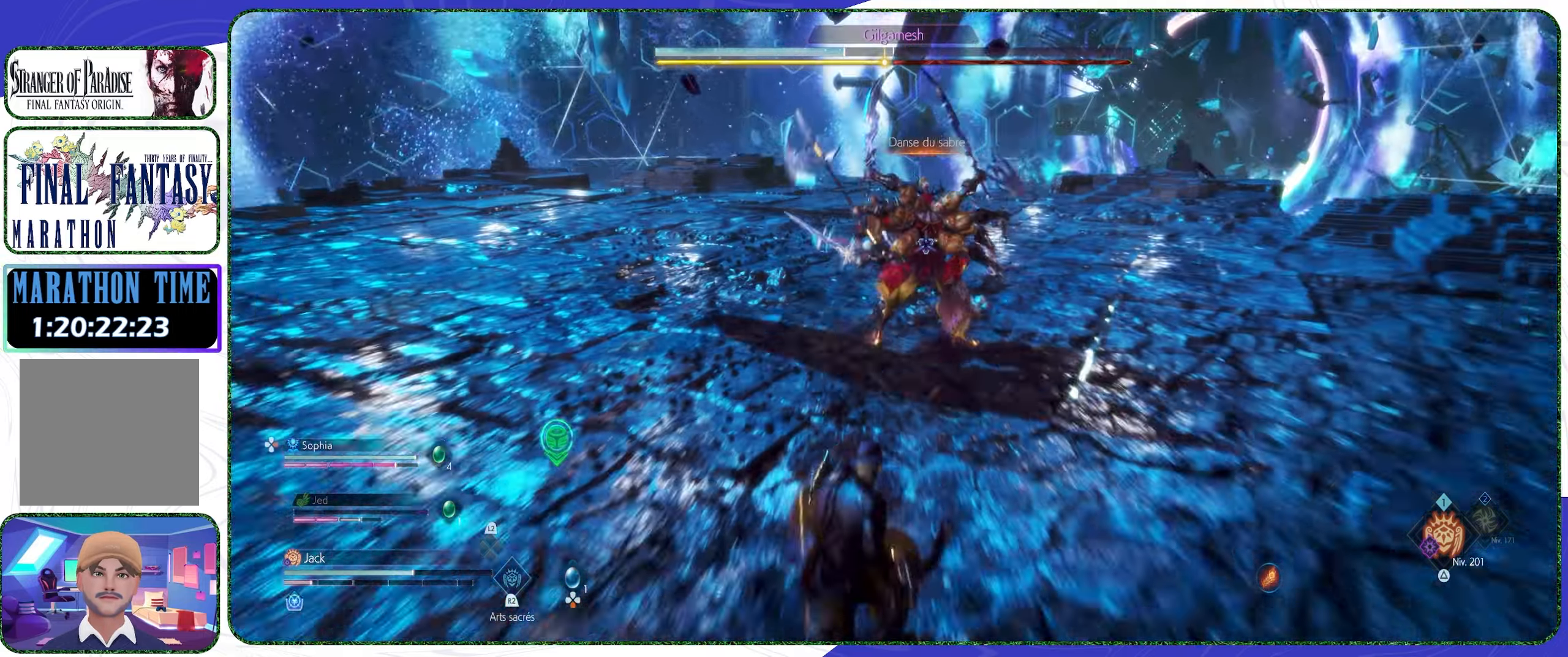
{"buttons": [], "left_stick": "left", "right_stick": "center", "events": [[233, "CROSS", "down"], [400, "CROSS", "up"]]}
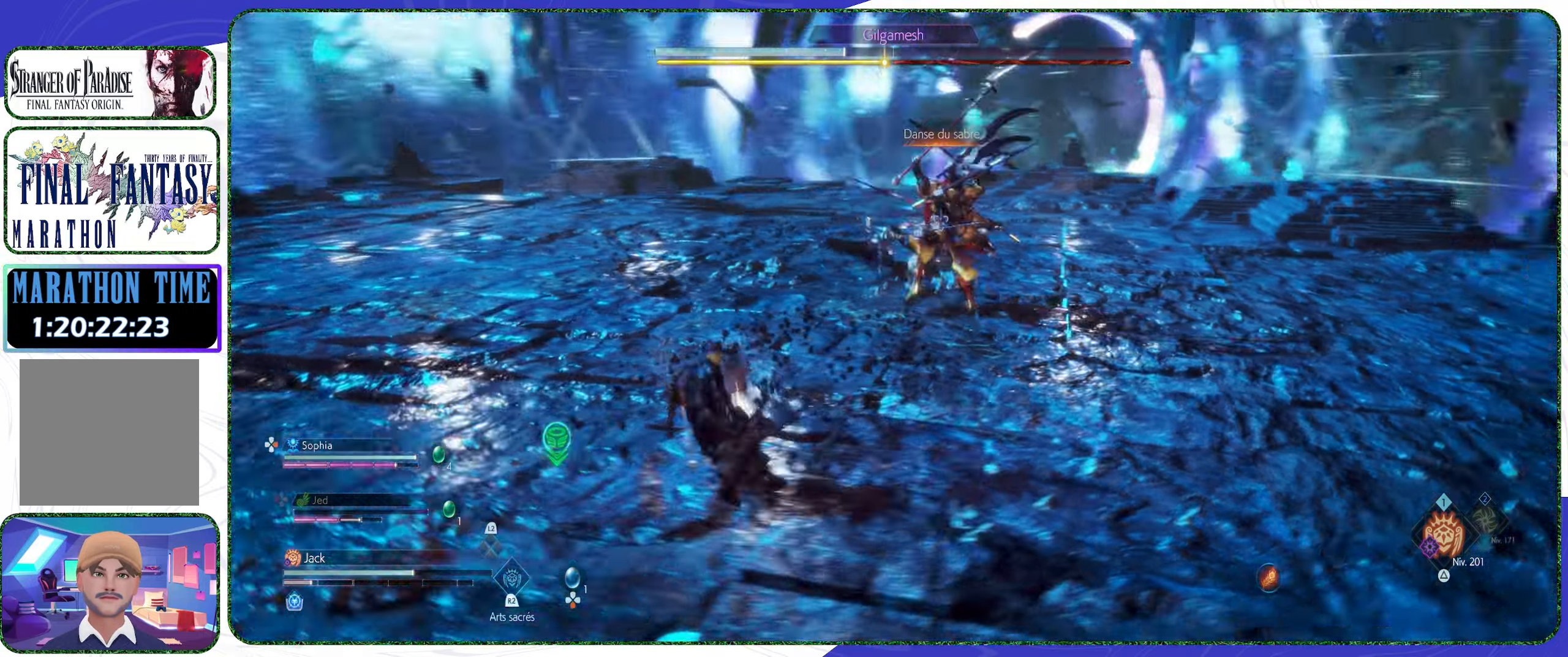
{"buttons": [], "left_stick": "down-left", "right_stick": "center", "events": [[400, "left_stick", "down-left"]]}
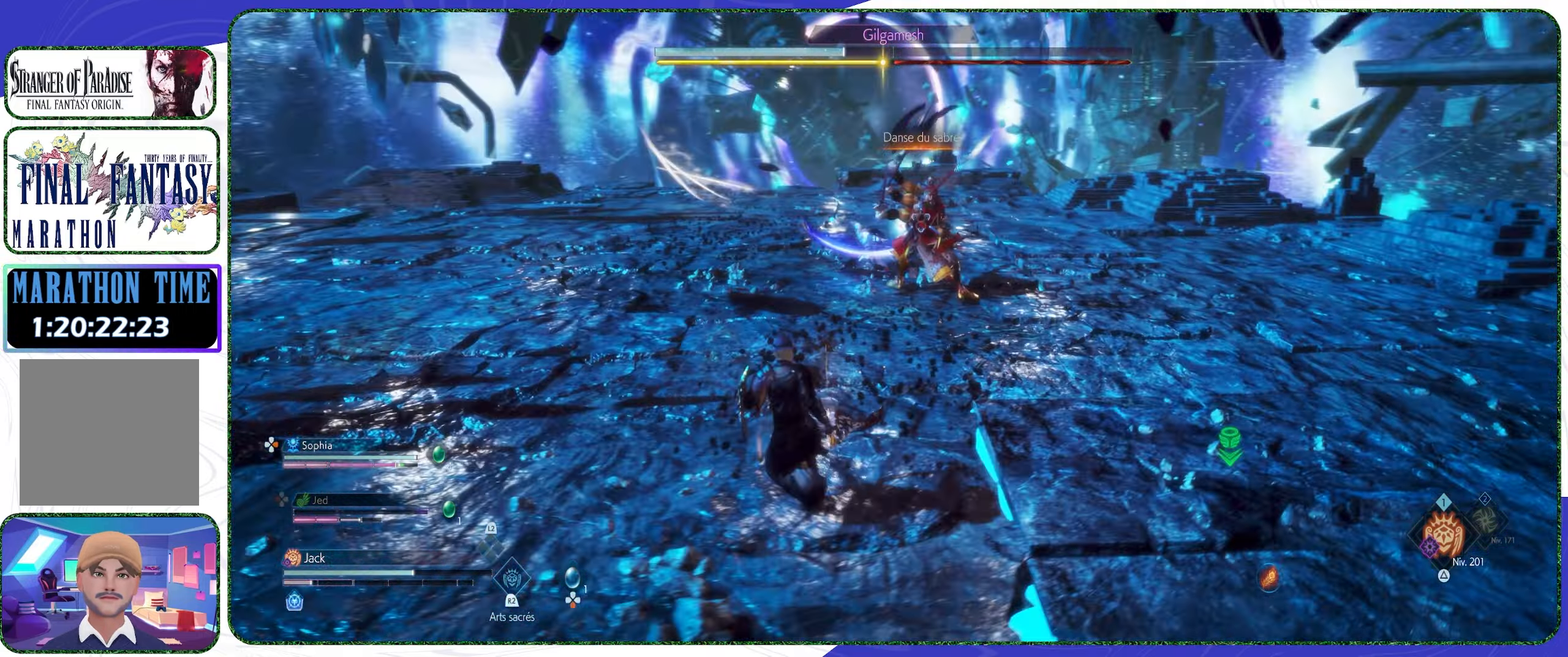
{"buttons": [], "left_stick": "down-right", "right_stick": "center", "events": [[67, "left_stick", "down-right"]]}
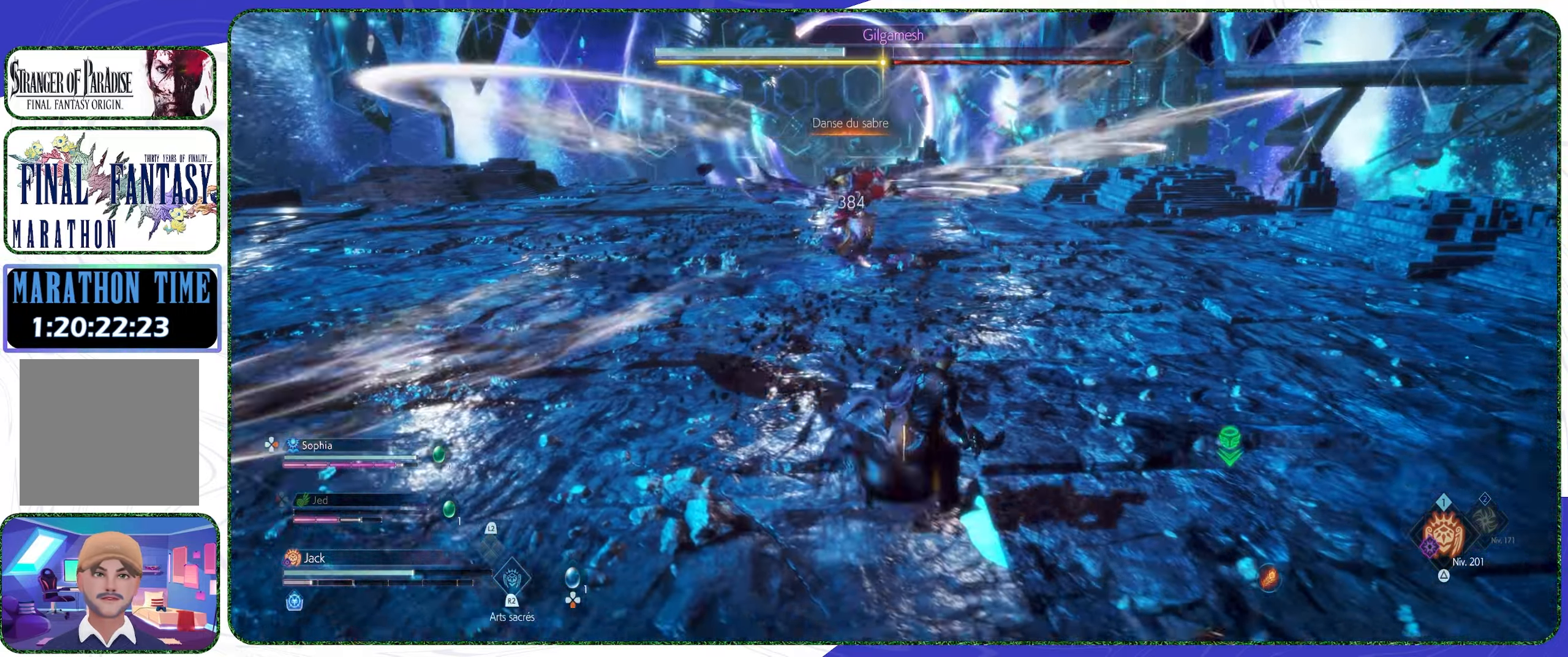
{"buttons": ["TOUCHPAD"], "left_stick": "center", "right_stick": "center", "events": [[466, "TOUCHPAD", "down"], [466, "left_stick", "center"]]}
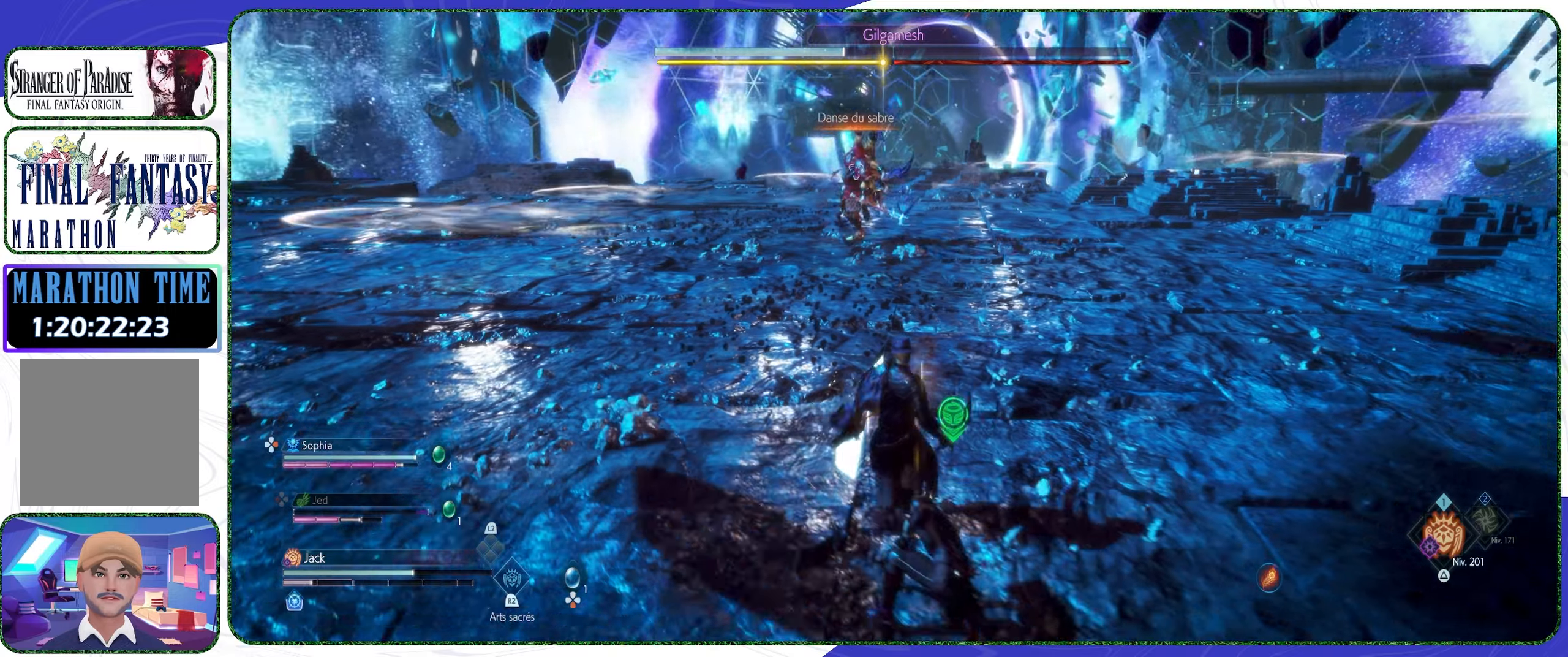
{"buttons": ["TOUCHPAD"], "left_stick": "center", "right_stick": "center", "events": []}
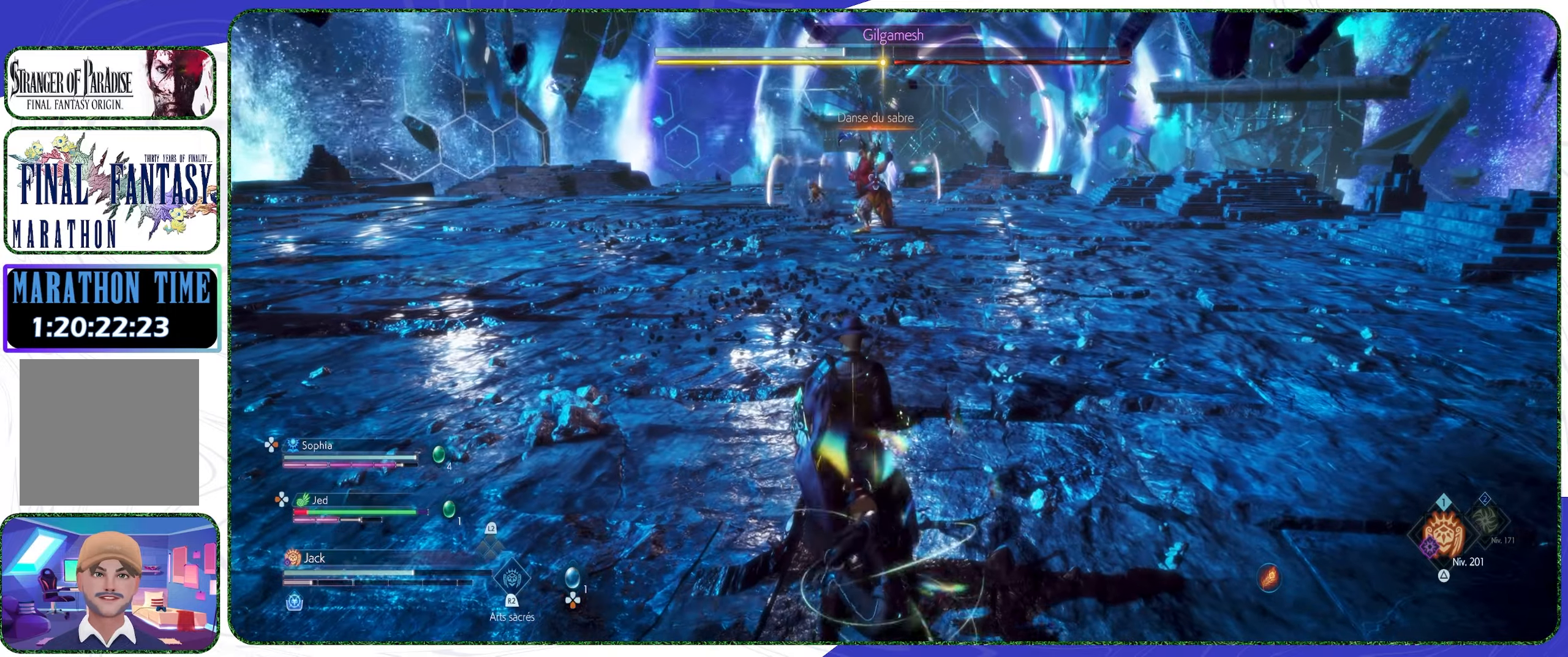
{"buttons": [], "left_stick": "up-left", "right_stick": "center", "events": [[33, "TOUCHPAD", "up"], [200, "left_stick", "up-left"]]}
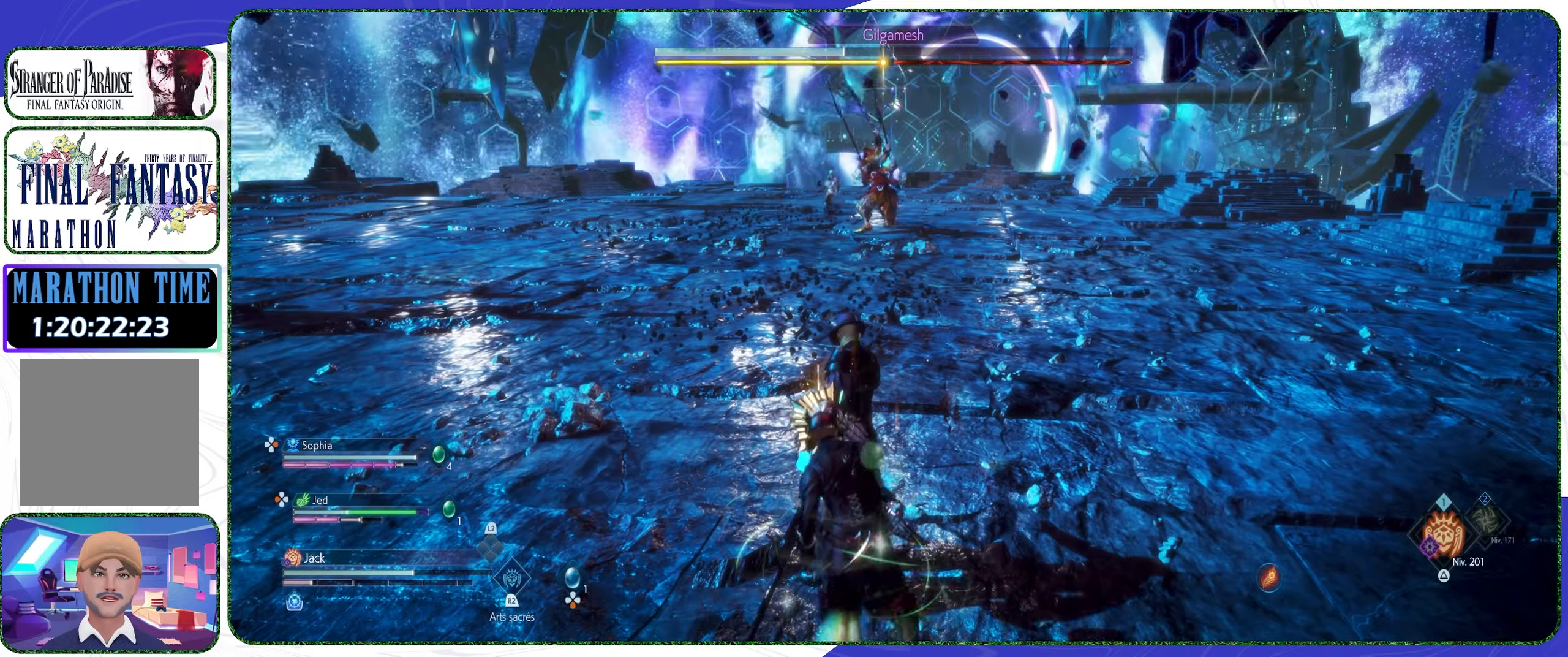
{"buttons": [], "left_stick": "up-left", "right_stick": "center", "events": []}
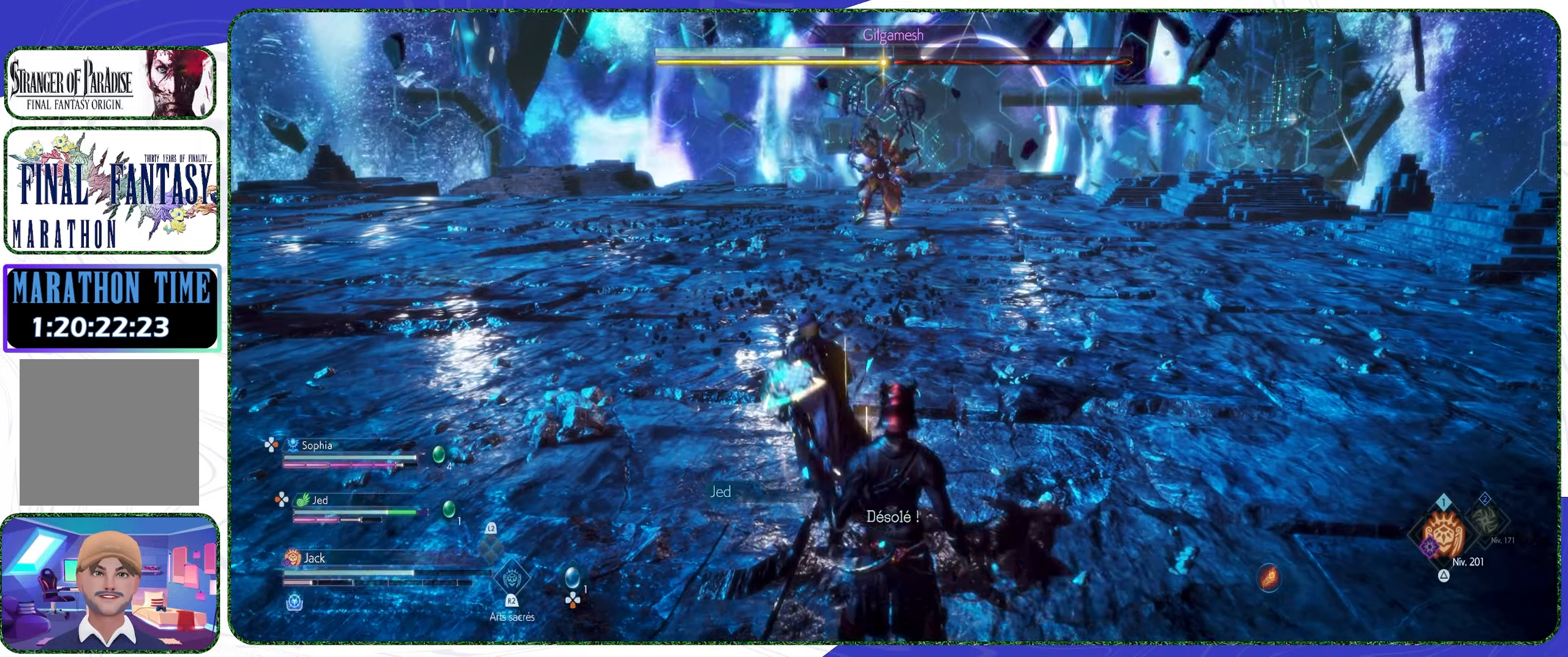
{"buttons": [], "left_stick": "up-left", "right_stick": "center", "events": [[200, "L3", "down"], [333, "L3", "up"]]}
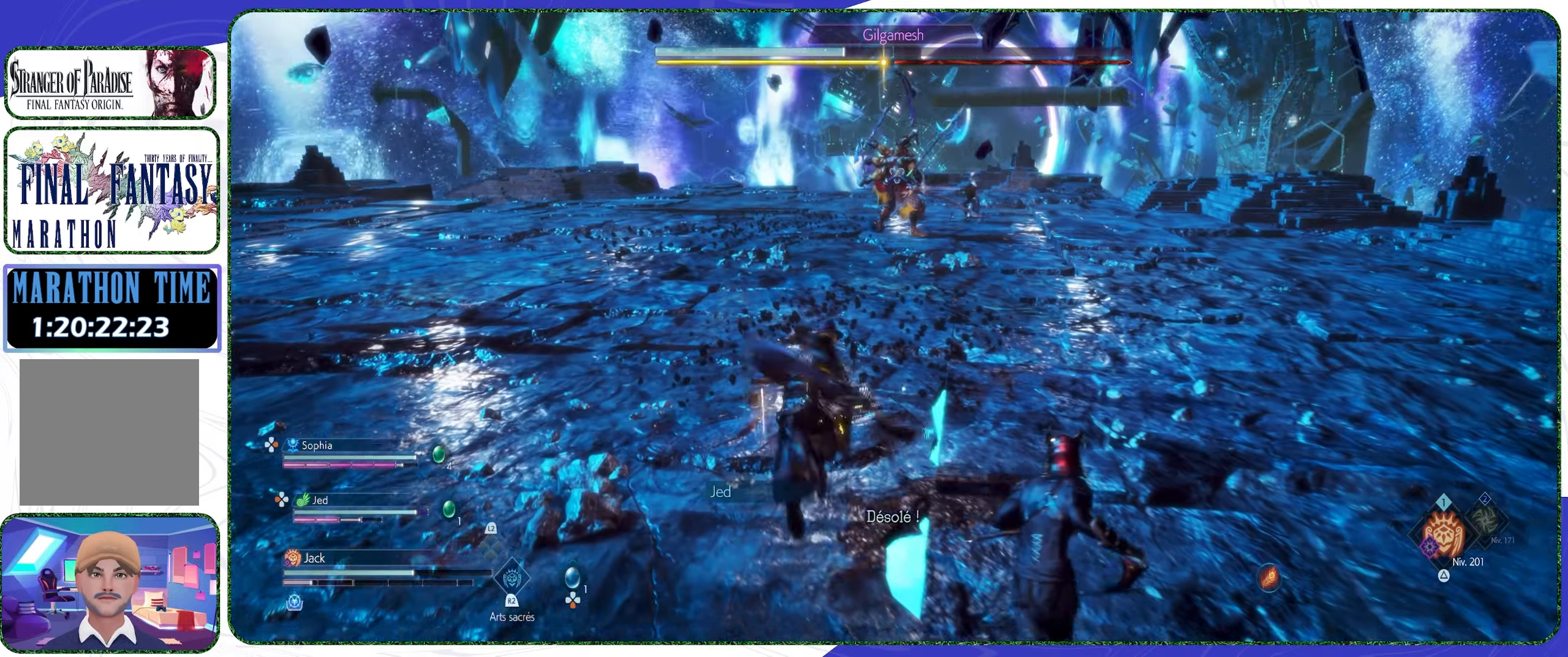
{"buttons": ["L2"], "left_stick": "up-left", "right_stick": "center", "events": [[366, "L2", "down"]]}
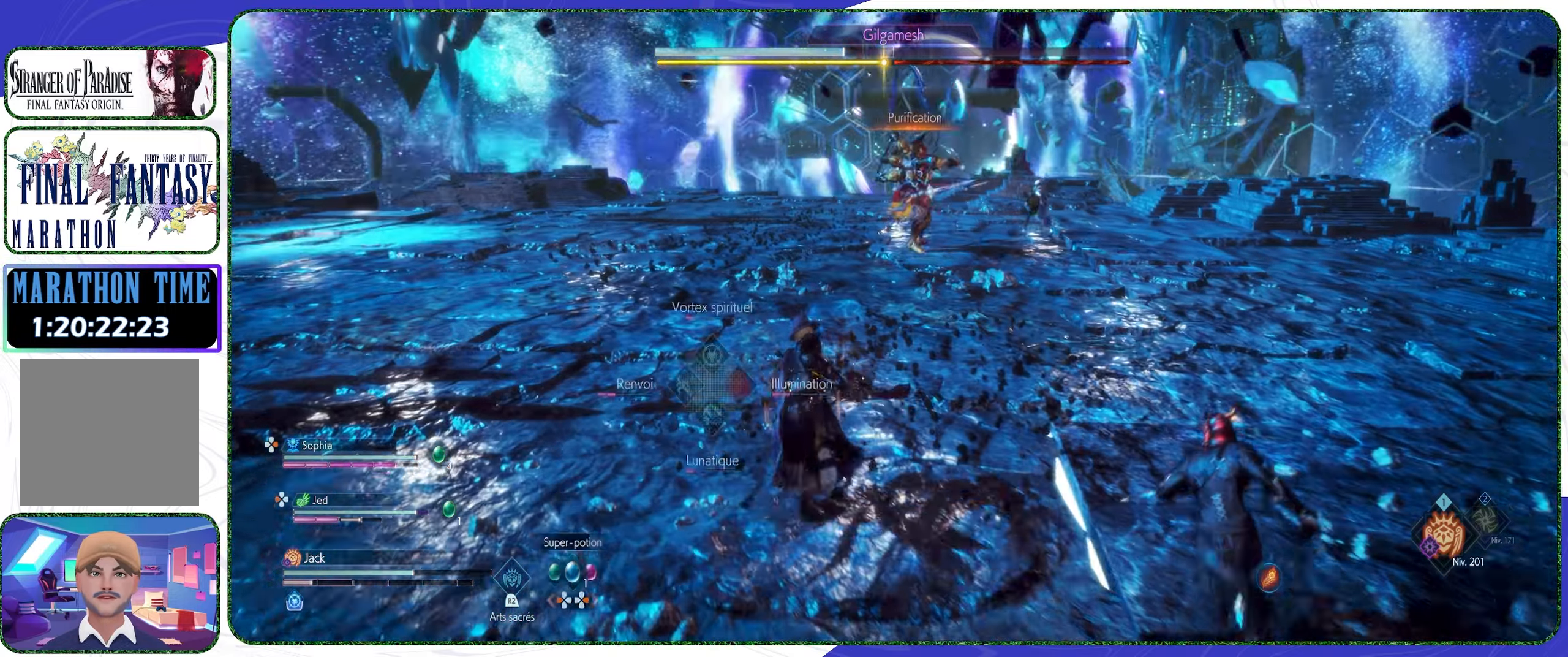
{"buttons": [], "left_stick": "up-left", "right_stick": "center", "events": [[433, "L2", "up"]]}
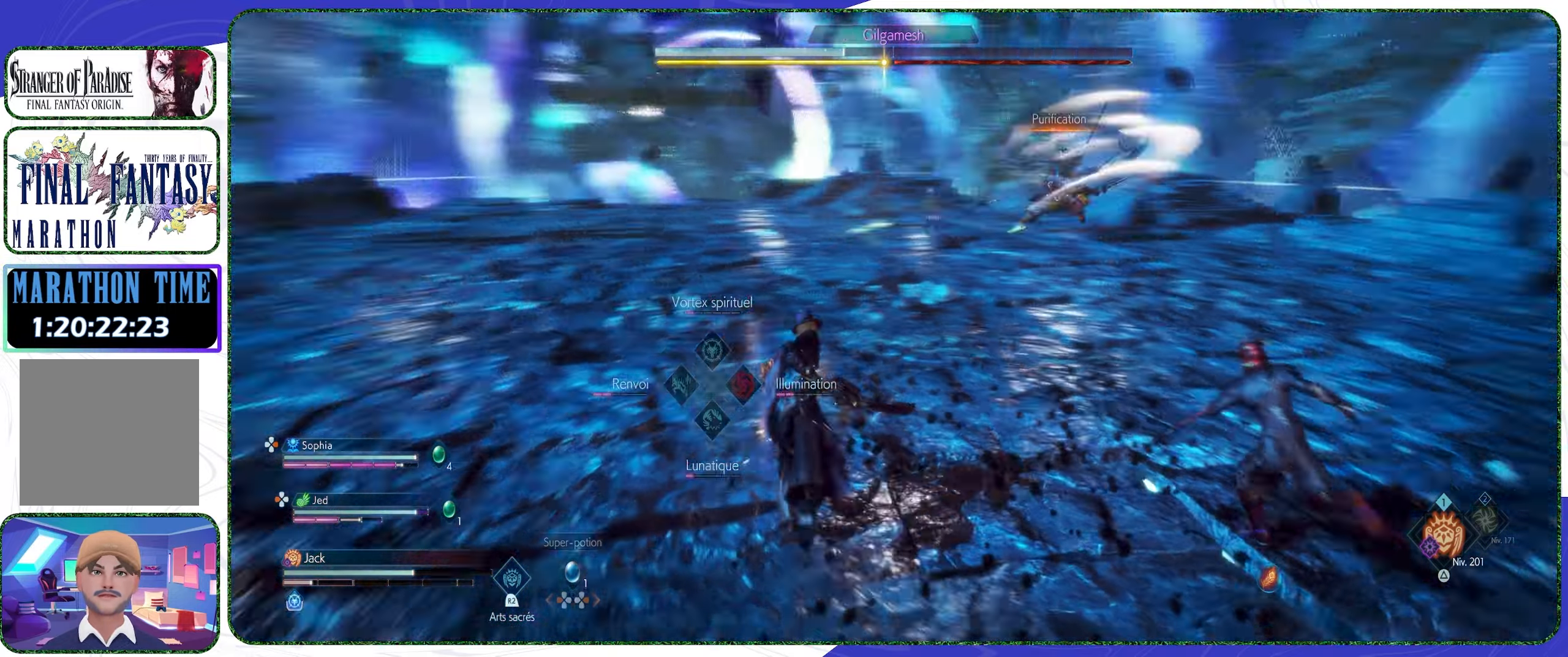
{"buttons": [], "left_stick": "up", "right_stick": "center", "events": [[33, "left_stick", "up"]]}
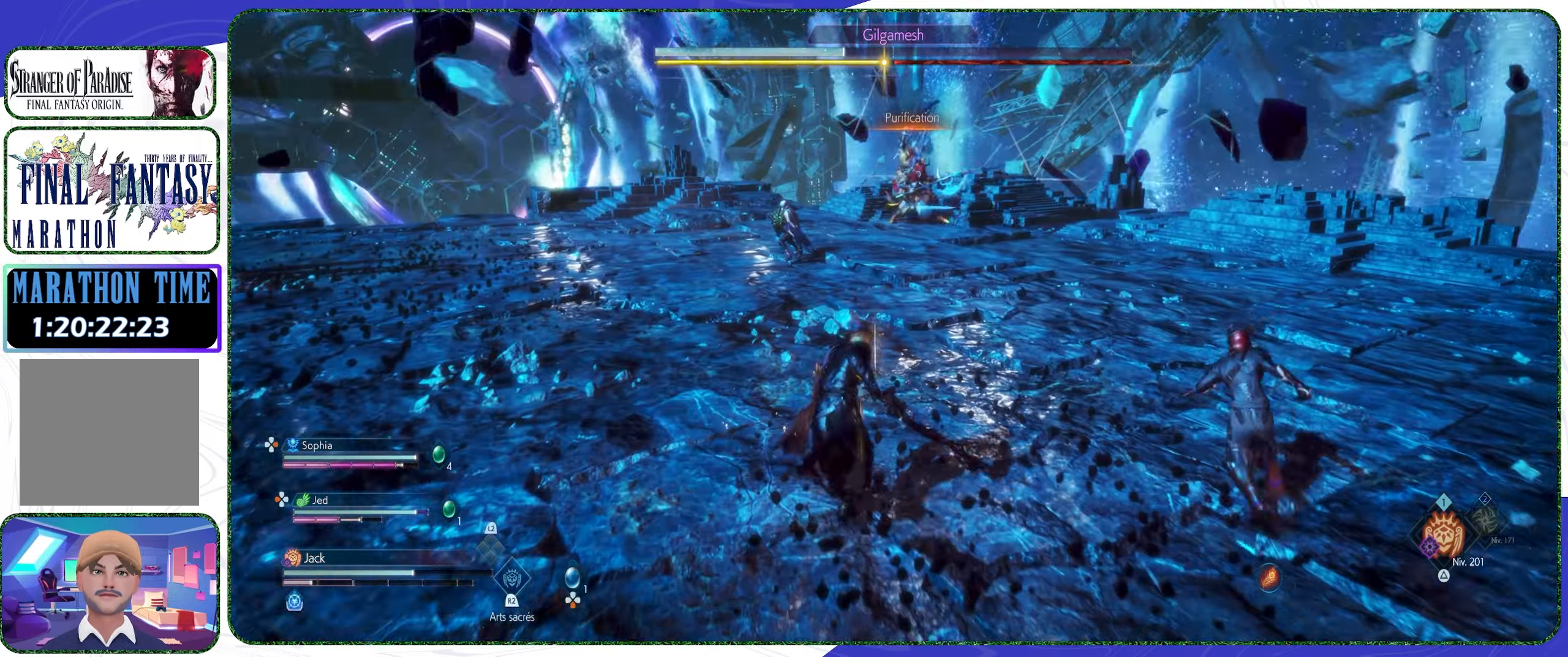
{"buttons": ["CIRCLE"], "left_stick": "center", "right_stick": "center", "events": [[400, "CIRCLE", "down"], [433, "left_stick", "center"]]}
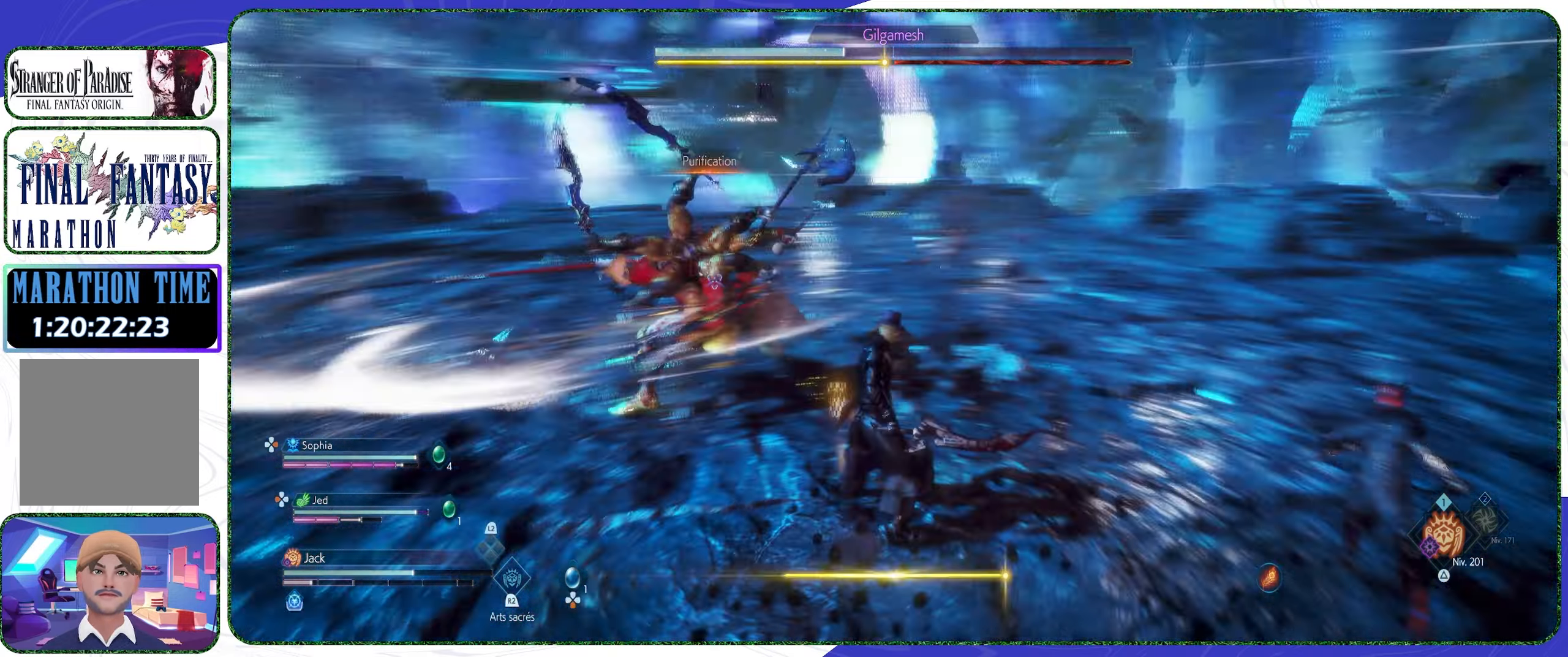
{"buttons": [], "left_stick": "up", "right_stick": "center", "events": [[233, "CIRCLE", "up"], [333, "left_stick", "up-left"], [500, "left_stick", "up"]]}
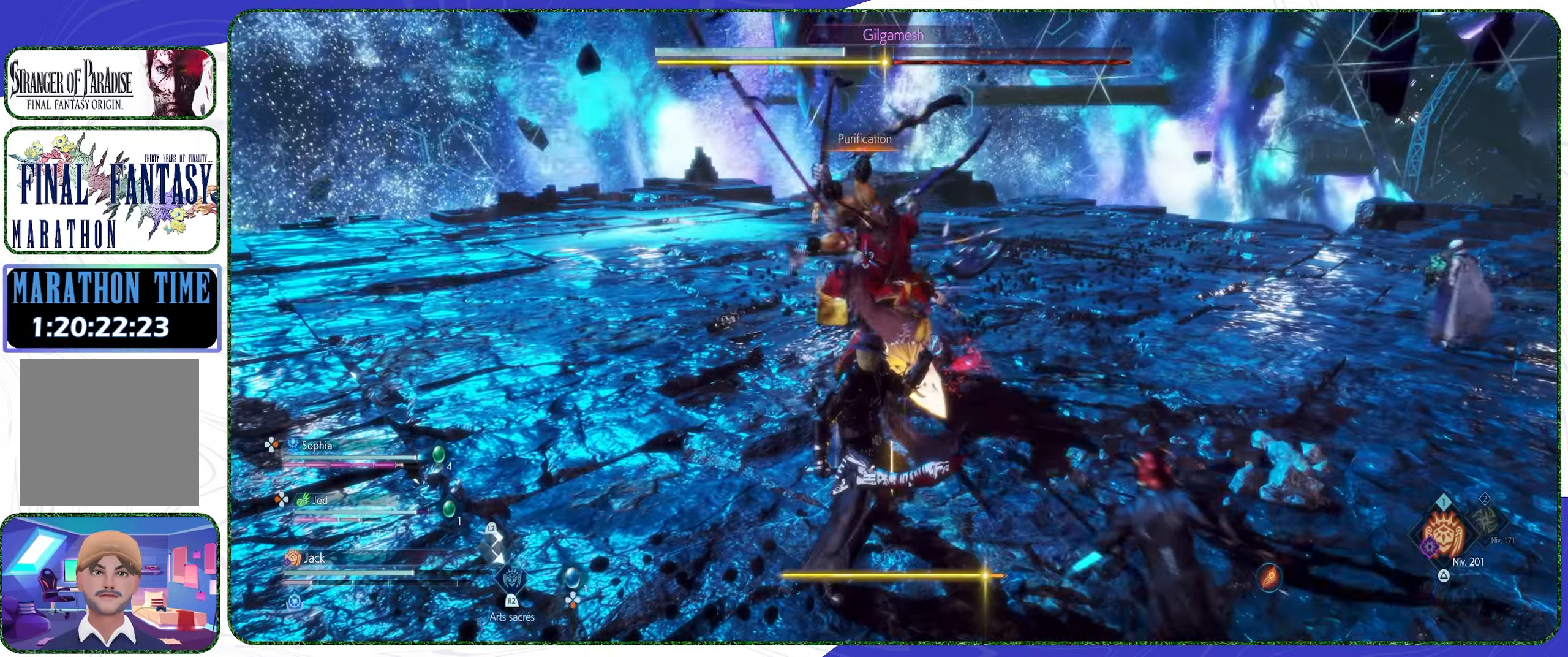
{"buttons": ["CIRCLE"], "left_stick": "up", "right_stick": "center", "events": [[466, "CIRCLE", "down"]]}
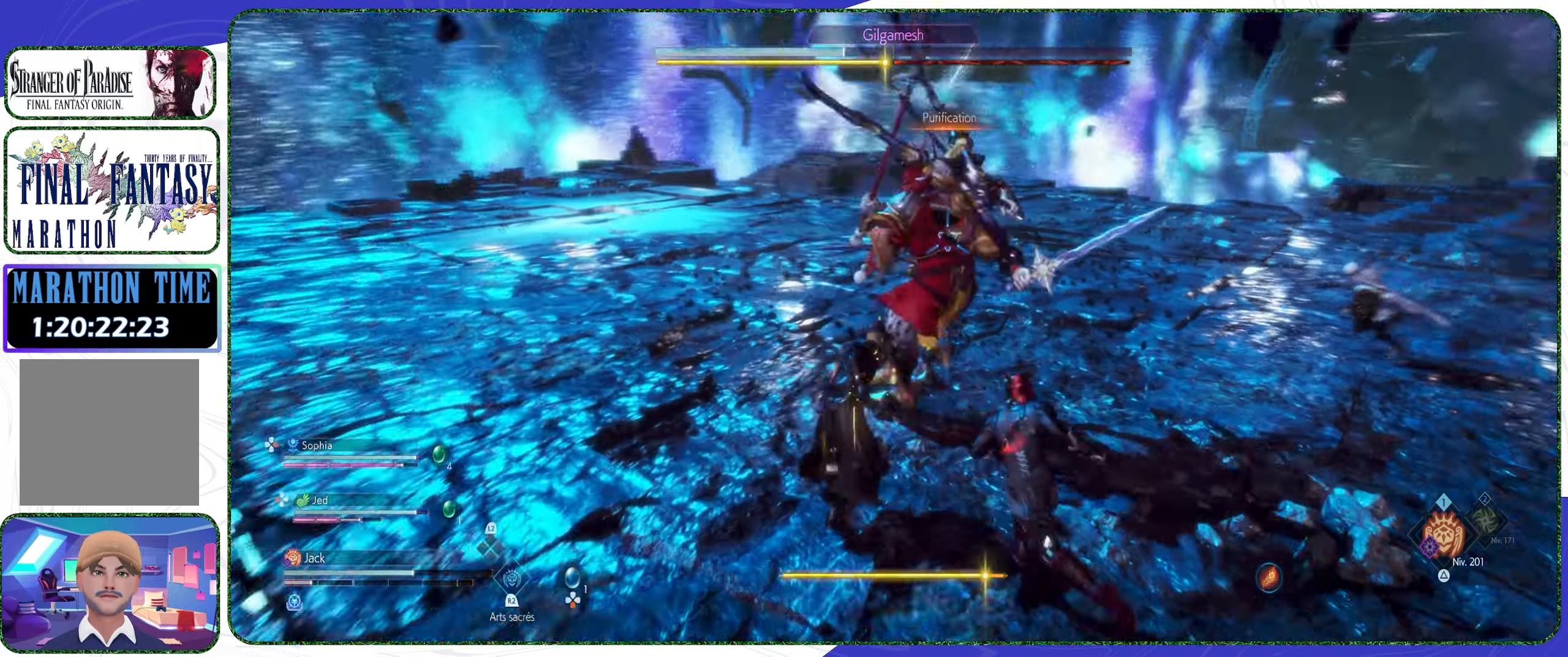
{"buttons": [], "left_stick": "center", "right_stick": "center", "events": [[33, "left_stick", "center"], [500, "CIRCLE", "up"]]}
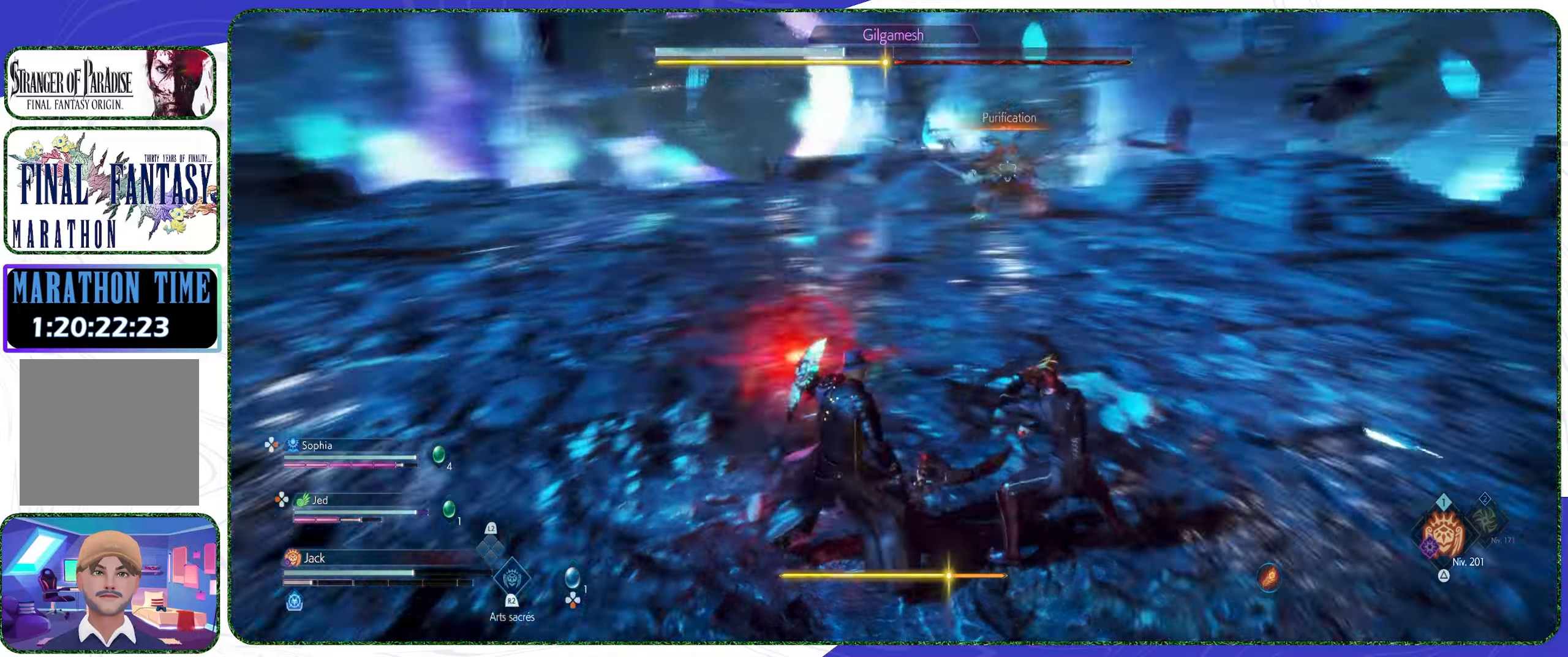
{"buttons": [], "left_stick": "up", "right_stick": "center", "events": [[67, "left_stick", "up"], [300, "CROSS", "down"], [400, "CROSS", "up"]]}
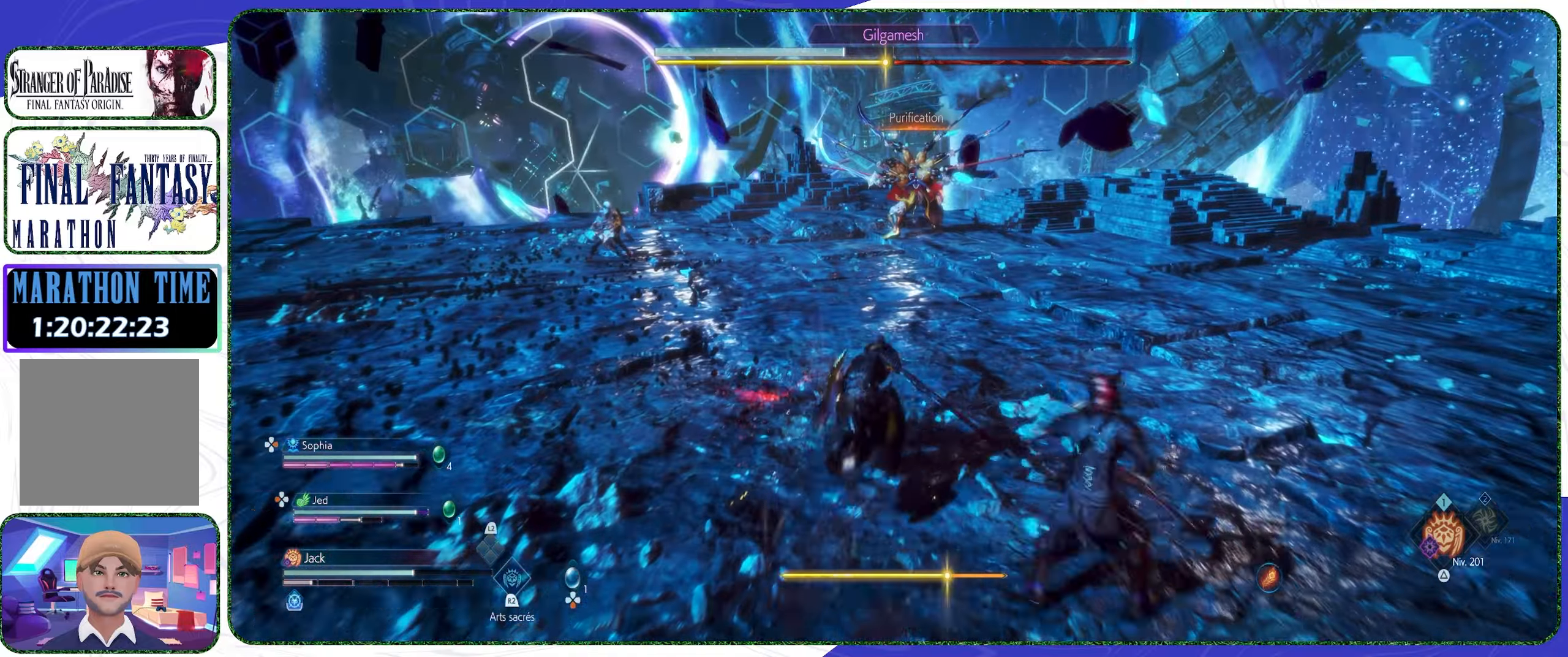
{"buttons": [], "left_stick": "up", "right_stick": "center", "events": [[167, "L3", "down"], [300, "L3", "up"]]}
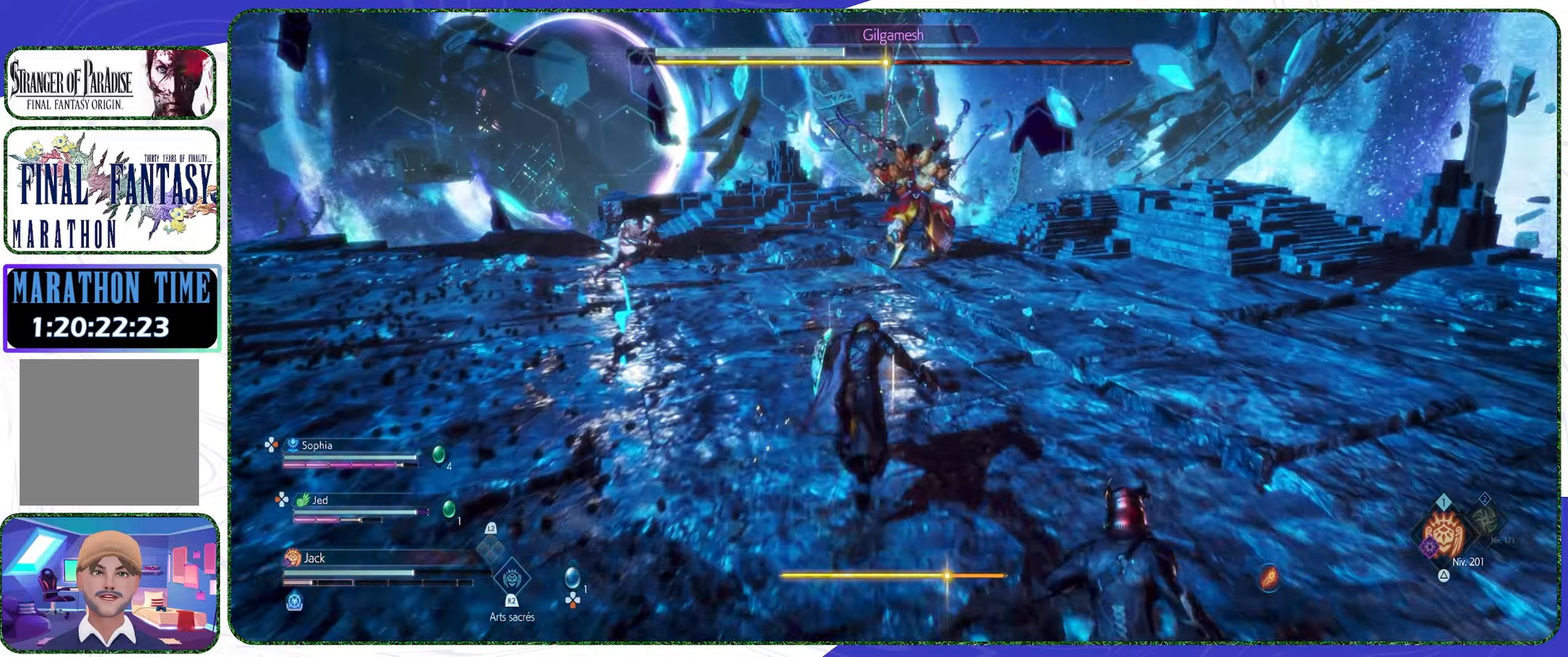
{"buttons": [], "left_stick": "up", "right_stick": "center", "events": []}
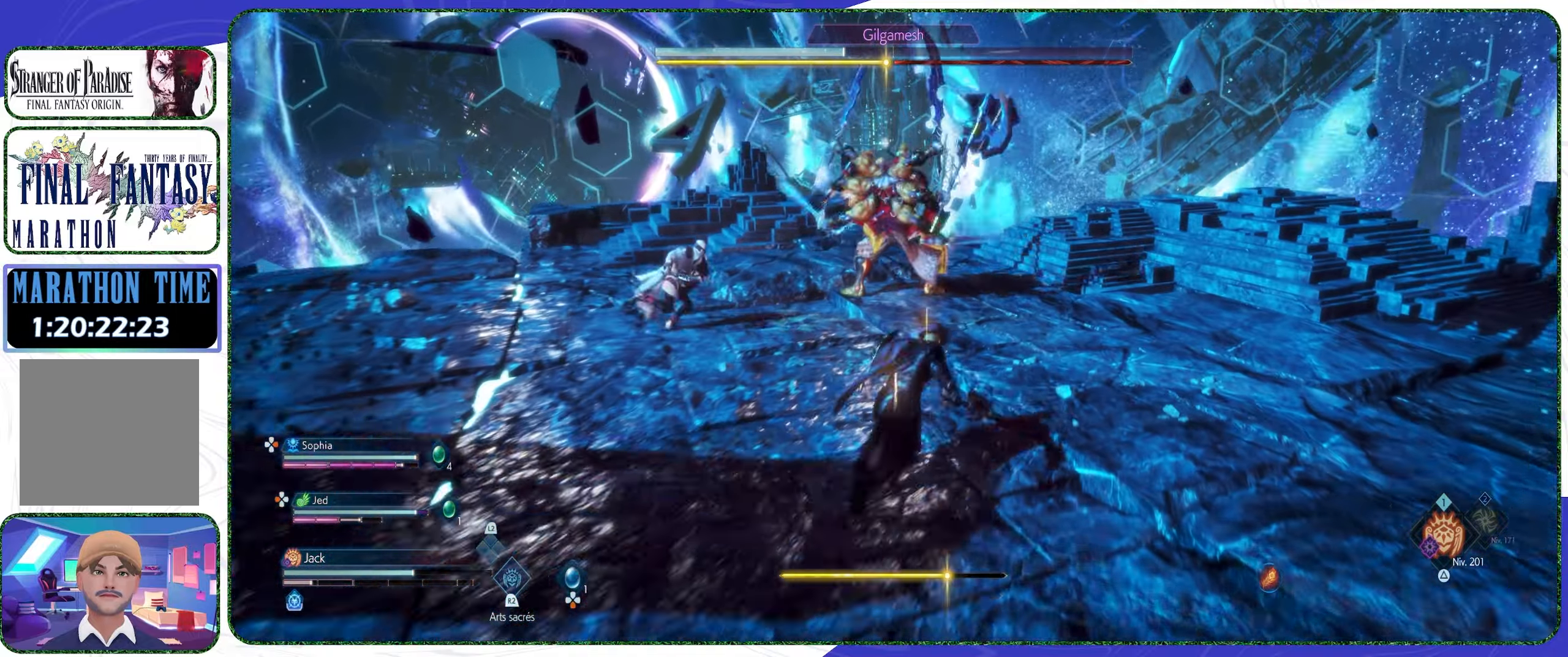
{"buttons": [], "left_stick": "center", "right_stick": "center", "events": [[367, "R1", "down"], [467, "R1", "up"], [467, "left_stick", "center"]]}
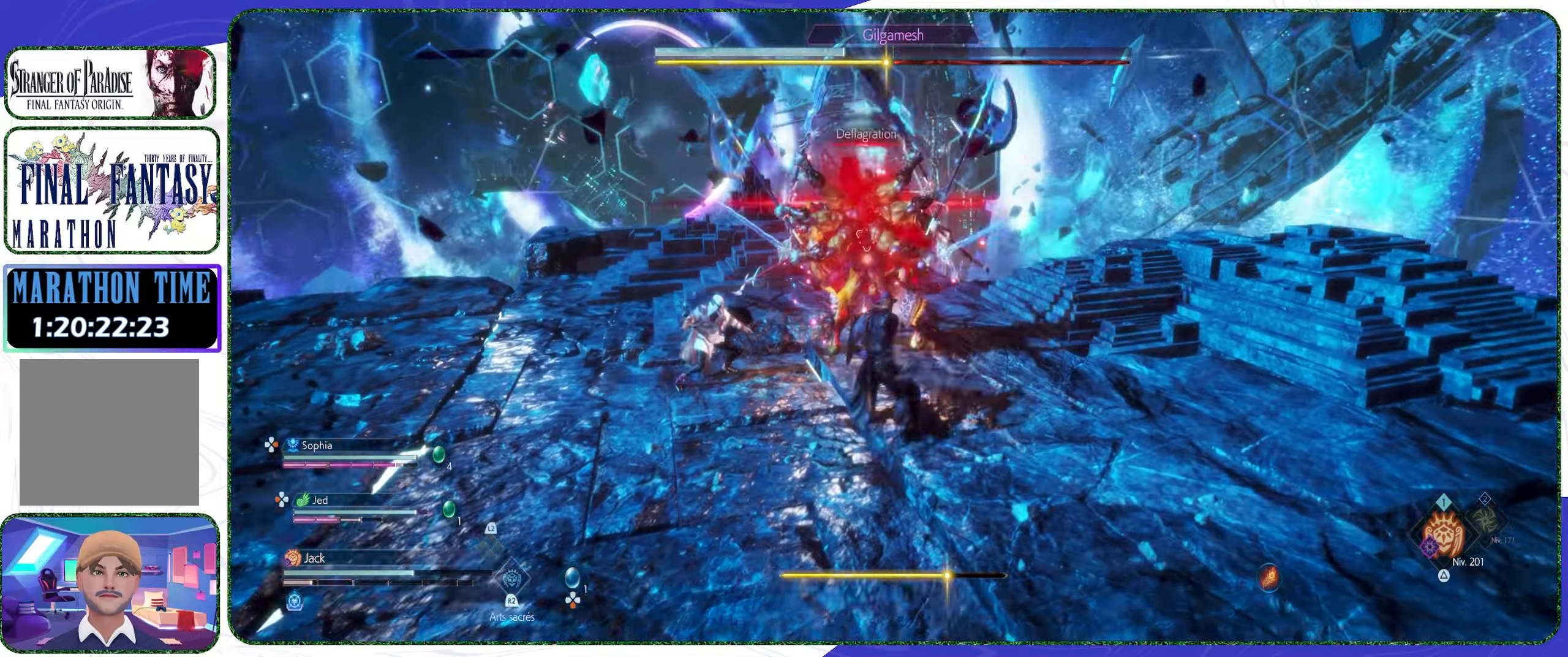
{"buttons": [], "left_stick": "down", "right_stick": "center", "events": [[334, "left_stick", "down"]]}
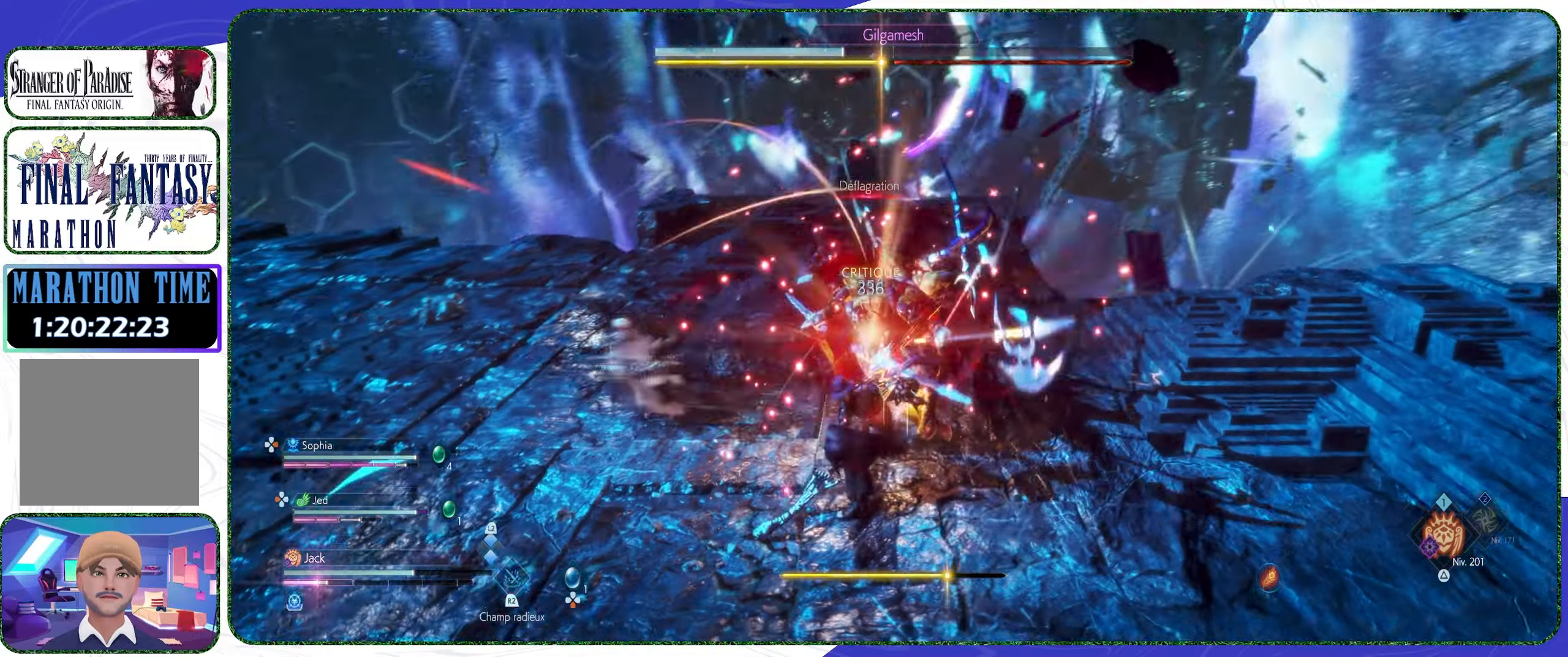
{"buttons": [], "left_stick": "down", "right_stick": "center", "events": [[34, "CROSS", "down"], [134, "CROSS", "up"], [200, "CROSS", "down"], [300, "CROSS", "up"], [400, "CROSS", "down"], [467, "CROSS", "up"]]}
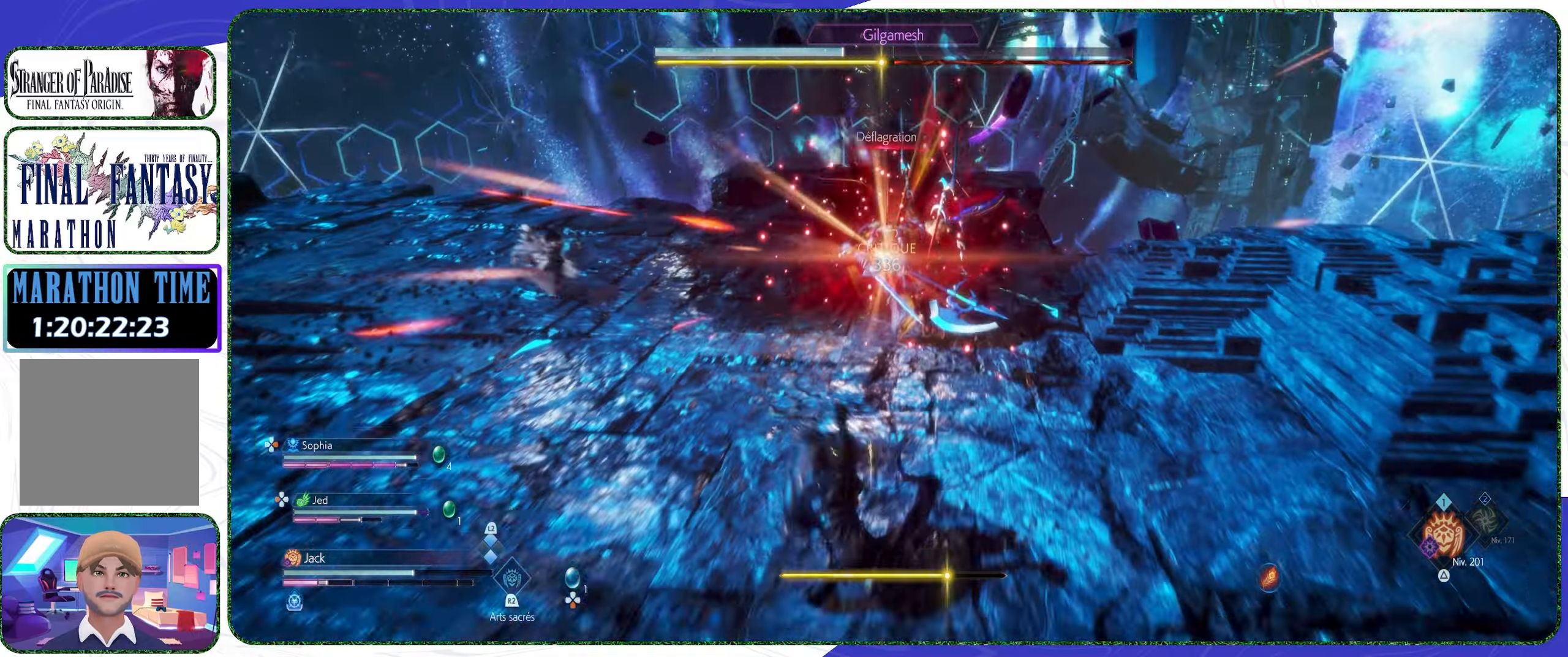
{"buttons": [], "left_stick": "down", "right_stick": "center", "events": [[67, "CROSS", "down"], [134, "CROSS", "up"], [200, "CROSS", "down"], [300, "CROSS", "up"], [367, "CROSS", "down"], [467, "CROSS", "up"]]}
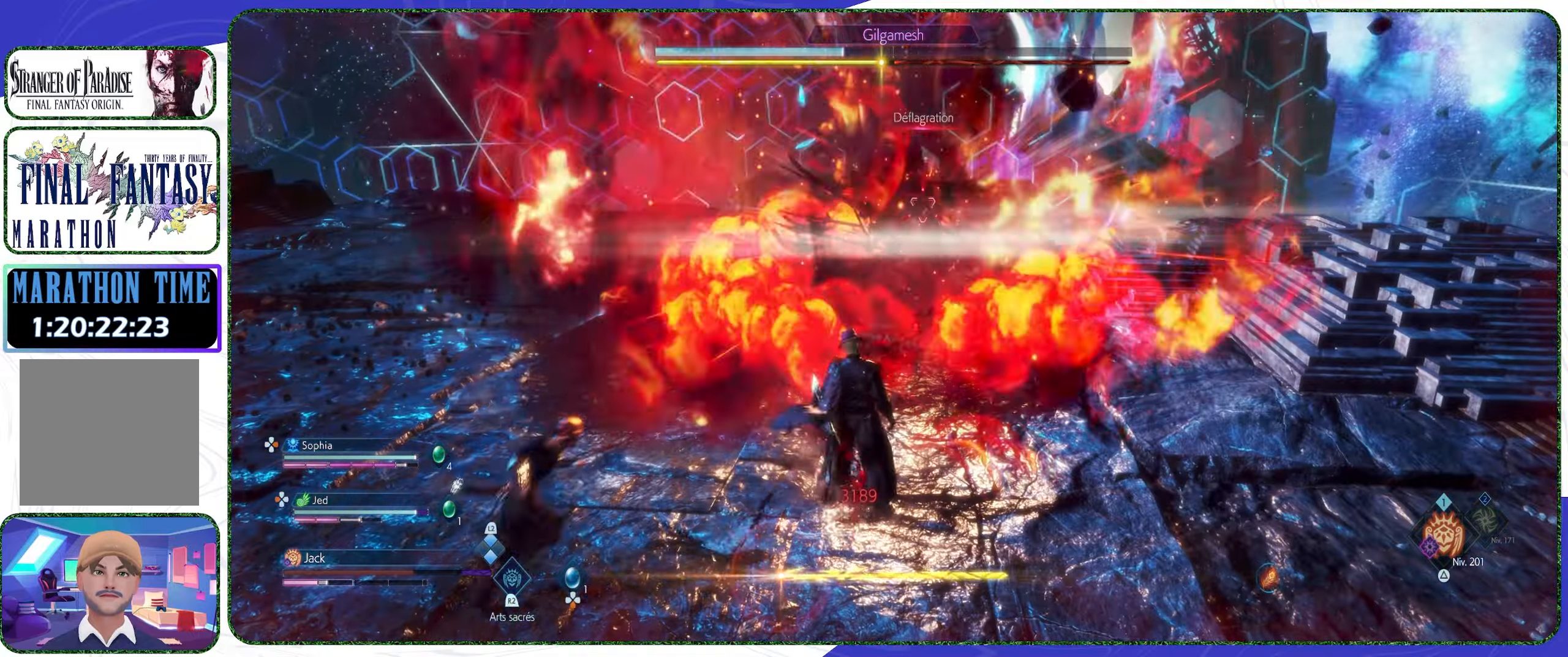
{"buttons": [], "left_stick": "down", "right_stick": "center", "events": [[100, "left_stick", "center"], [200, "left_stick", "up"], [400, "left_stick", "center"], [500, "left_stick", "down"]]}
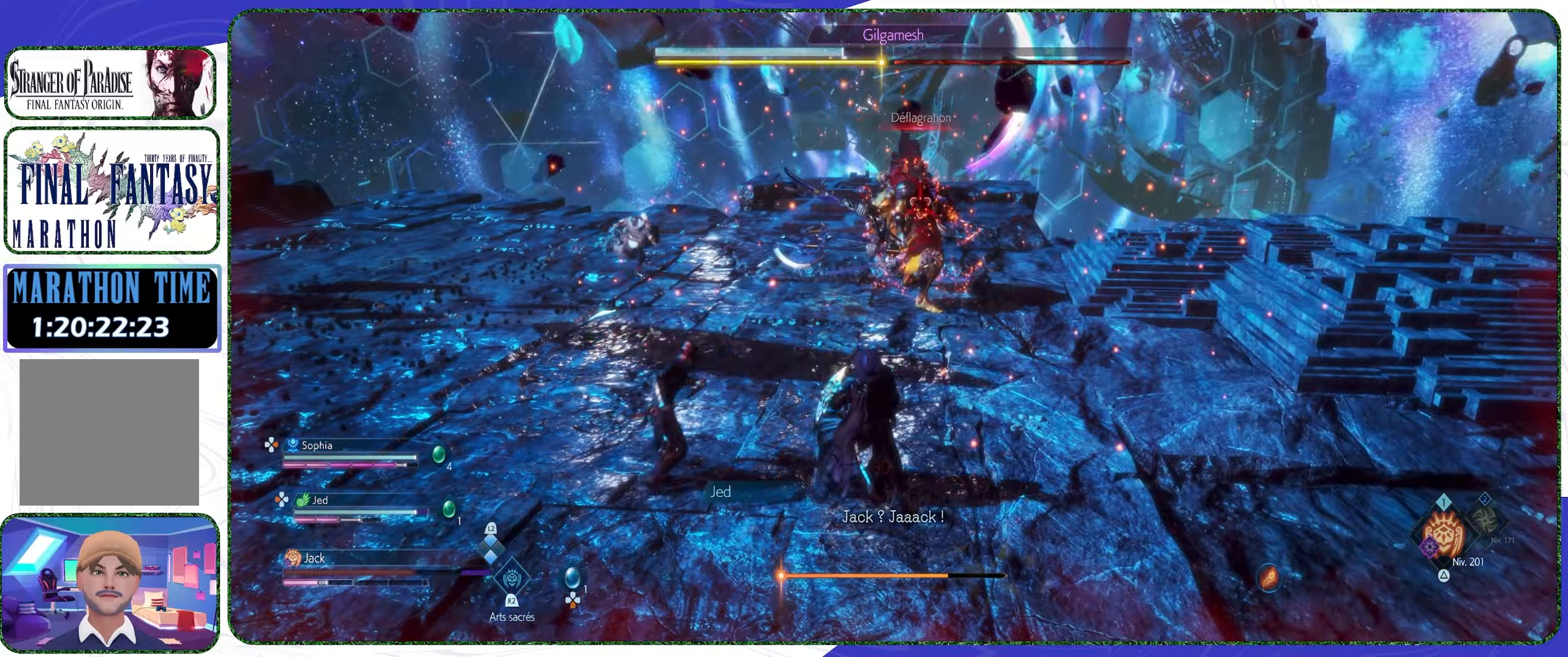
{"buttons": ["DPAD_LEFT"], "left_stick": "center", "right_stick": "center", "events": [[67, "CROSS", "down"], [167, "CROSS", "up"], [234, "CROSS", "down"], [234, "left_stick", "center"], [334, "CROSS", "up"], [400, "CROSS", "down"], [500, "CROSS", "up"], [500, "DPAD_LEFT", "down"]]}
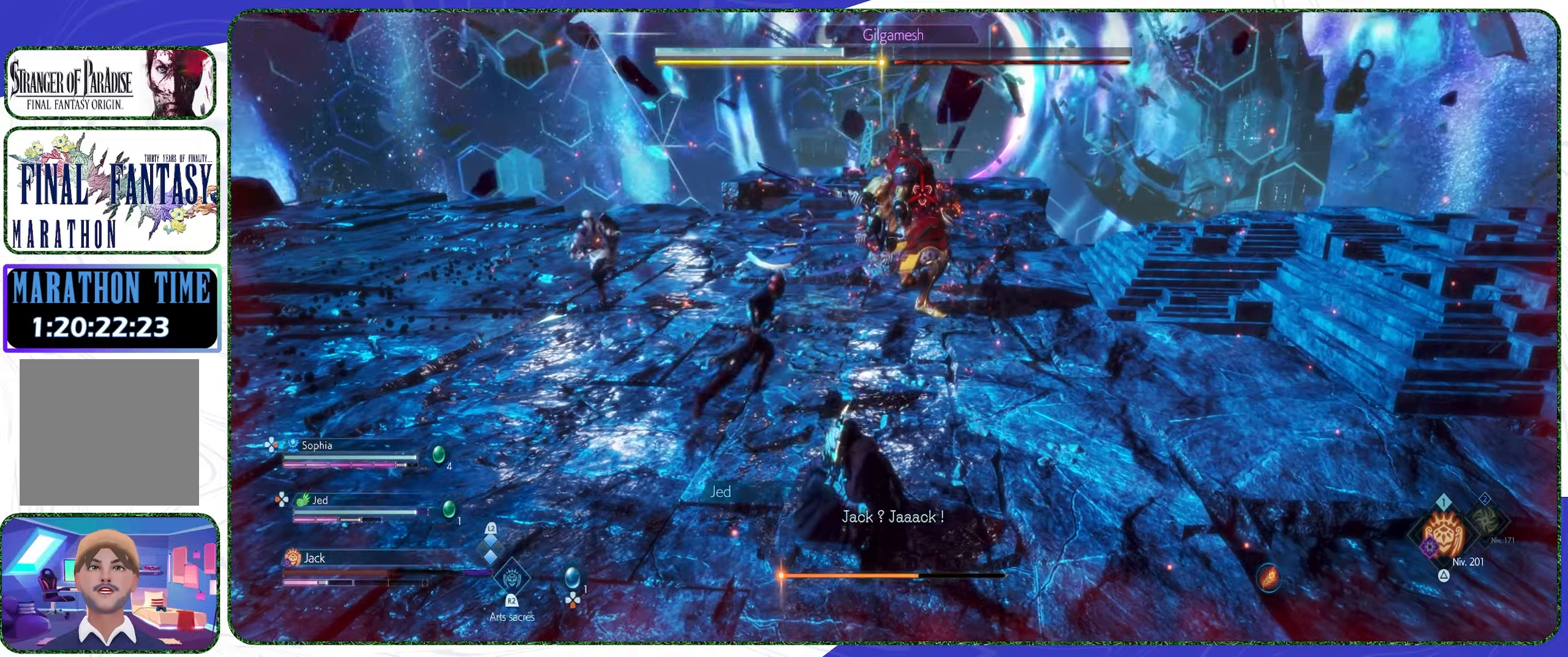
{"buttons": [], "left_stick": "center", "right_stick": "center", "events": [[100, "DPAD_LEFT", "up"], [200, "DPAD_RIGHT", "down"], [334, "DPAD_RIGHT", "up"]]}
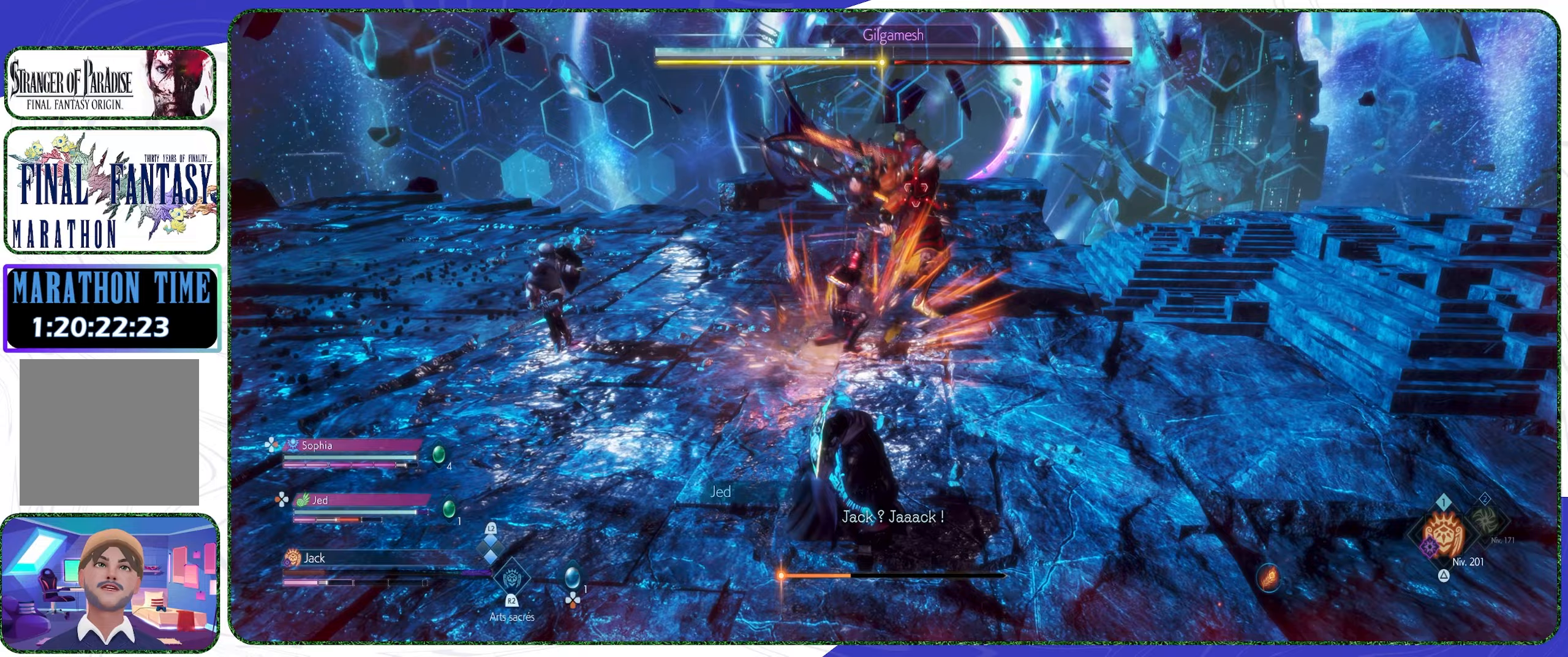
{"buttons": [], "left_stick": "down-left", "right_stick": "center", "events": [[467, "left_stick", "down-left"]]}
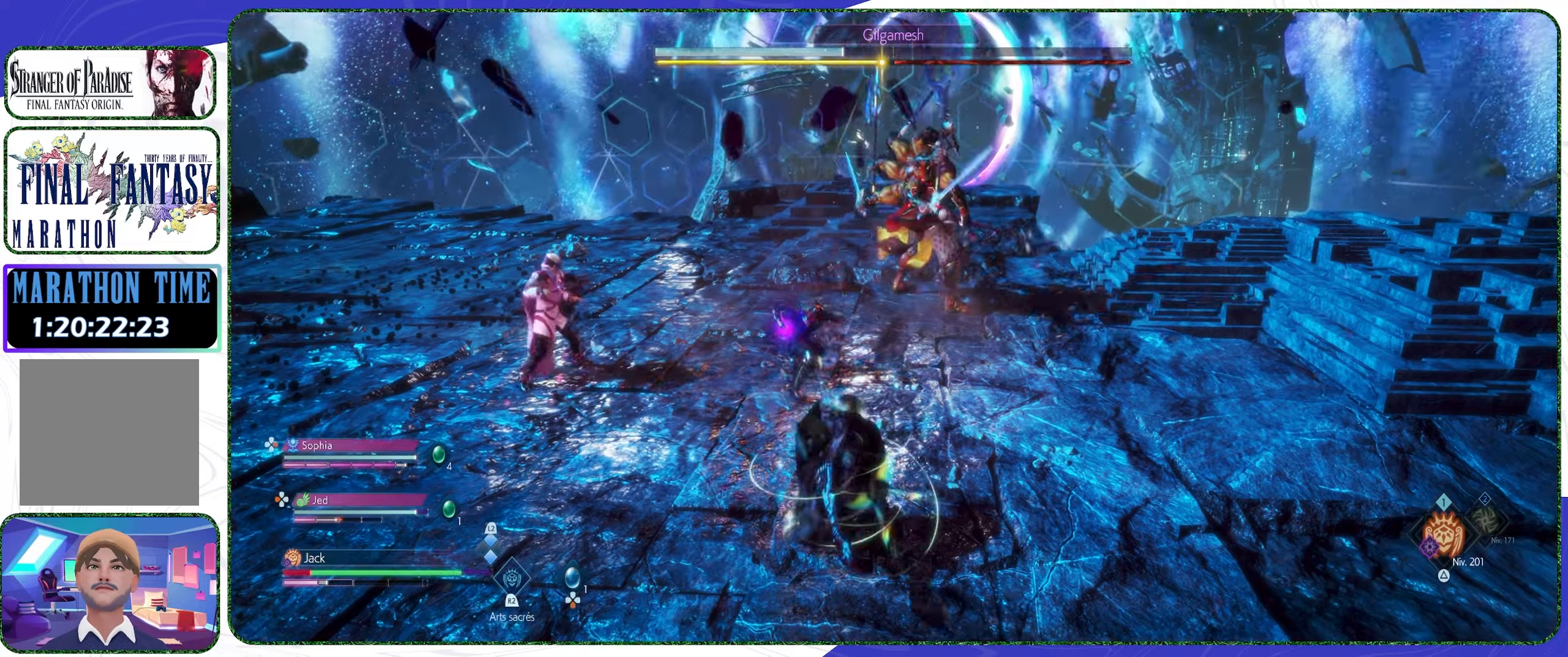
{"buttons": [], "left_stick": "down", "right_stick": "center", "events": [[133, "CROSS", "down"], [233, "CROSS", "up"], [400, "left_stick", "down"]]}